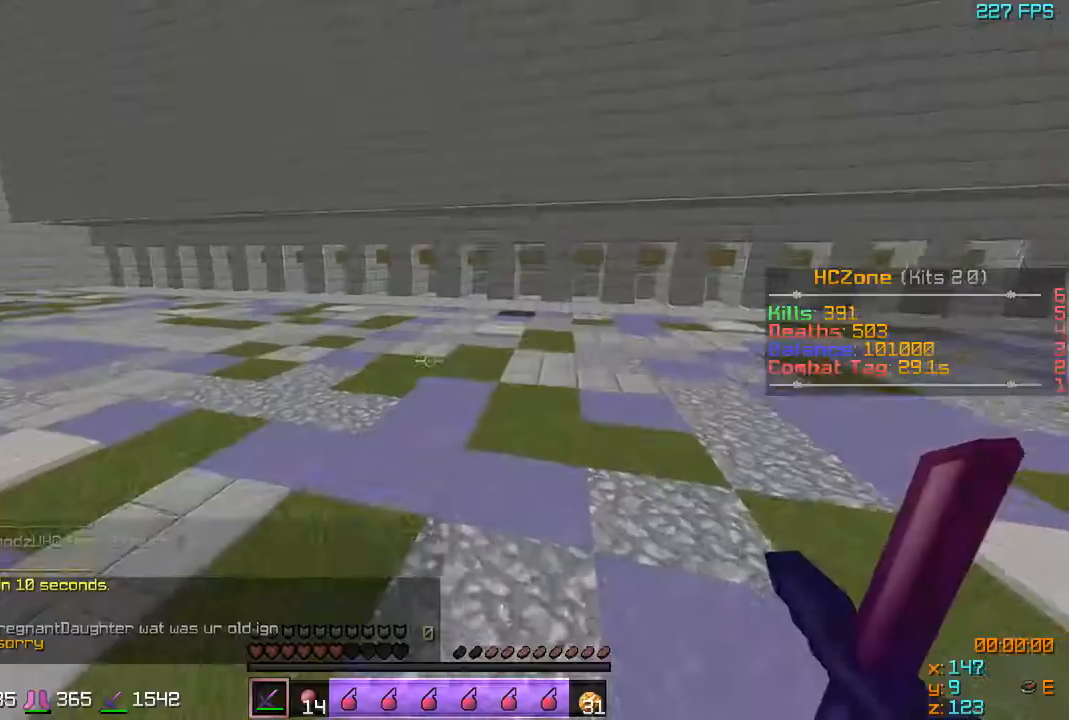
Gameplay with keyboard; each line is a JSON object with the keys held at the frame after it. "events" lists presses ("down") and releases ("up") of "a", "d", "s" and "w" between this image and that frame as [ms after this image, input, new state], when the widget could be followed in between. No other keys are recorded. Mouse input is not recorded.
{"keys": ["a", "w"], "events": [[83, "w", "down"], [417, "a", "down"]]}
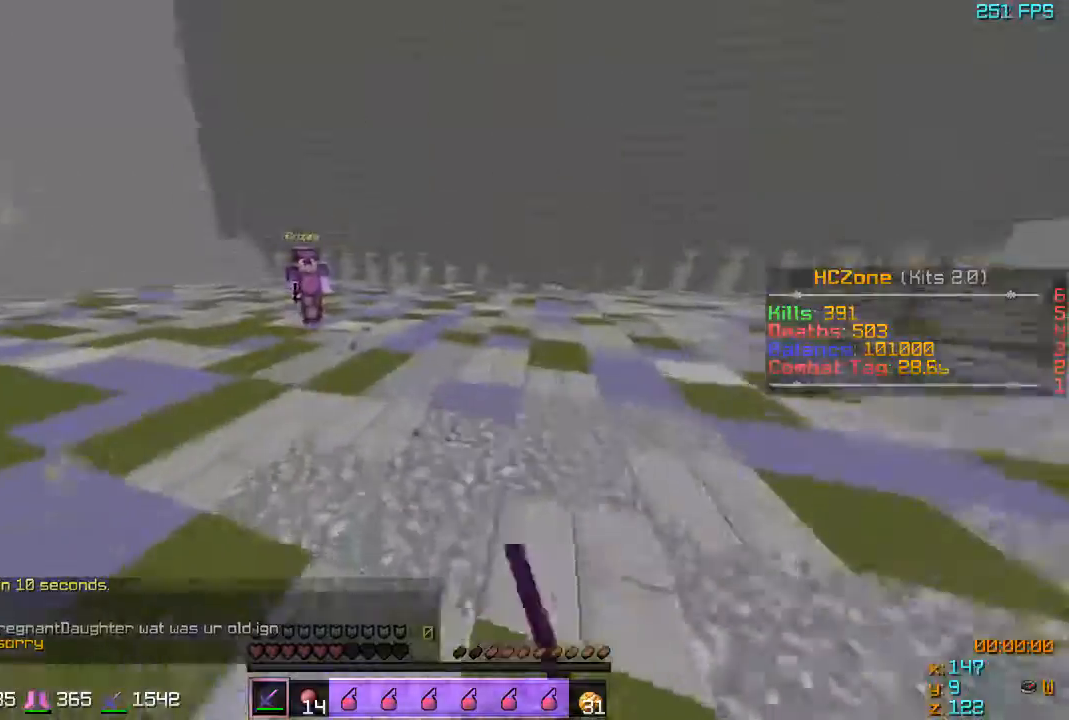
{"keys": ["a", "w"], "events": []}
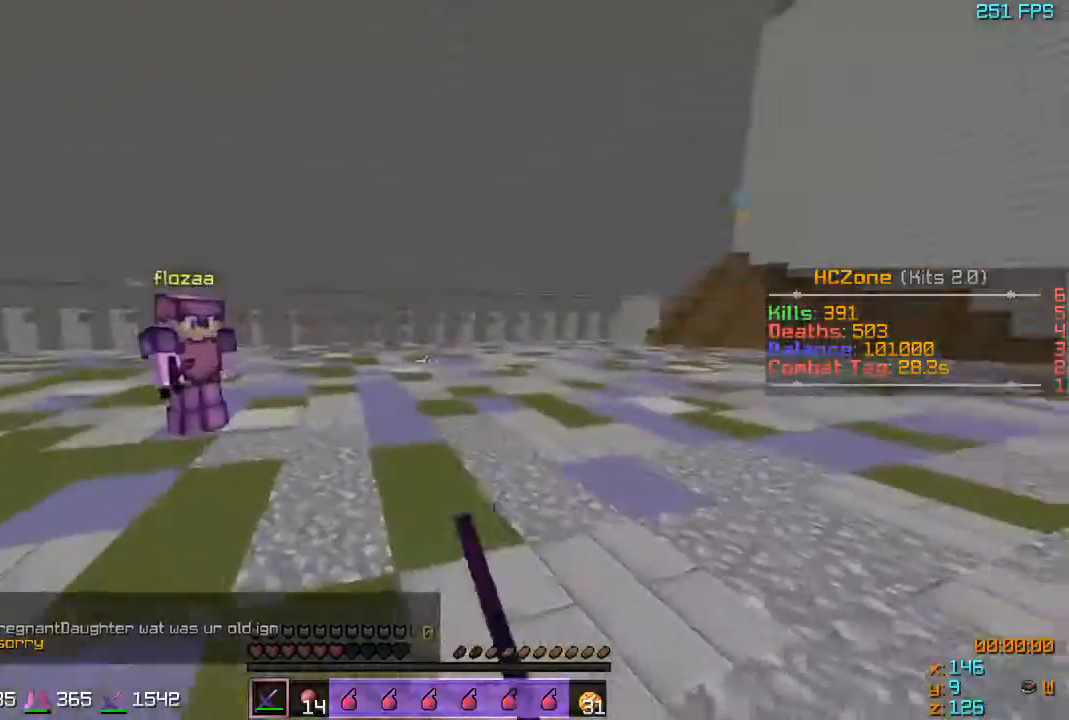
{"keys": ["a", "w"], "events": []}
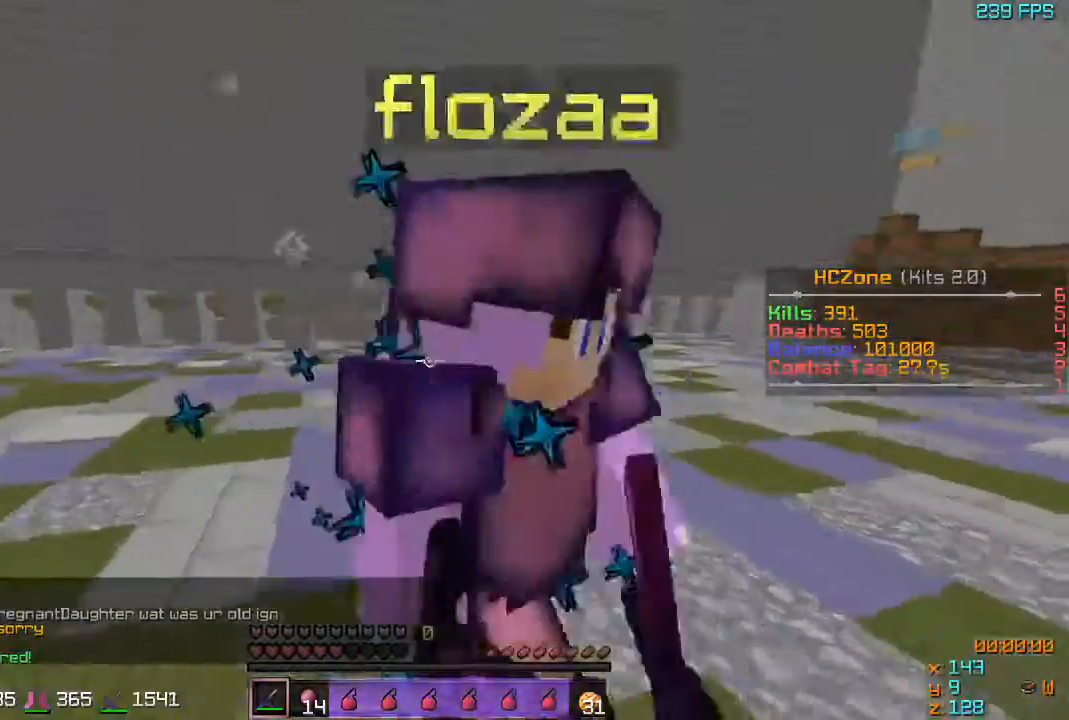
{"keys": ["s"], "events": [[117, "s", "down"], [117, "w", "up"], [167, "a", "up"]]}